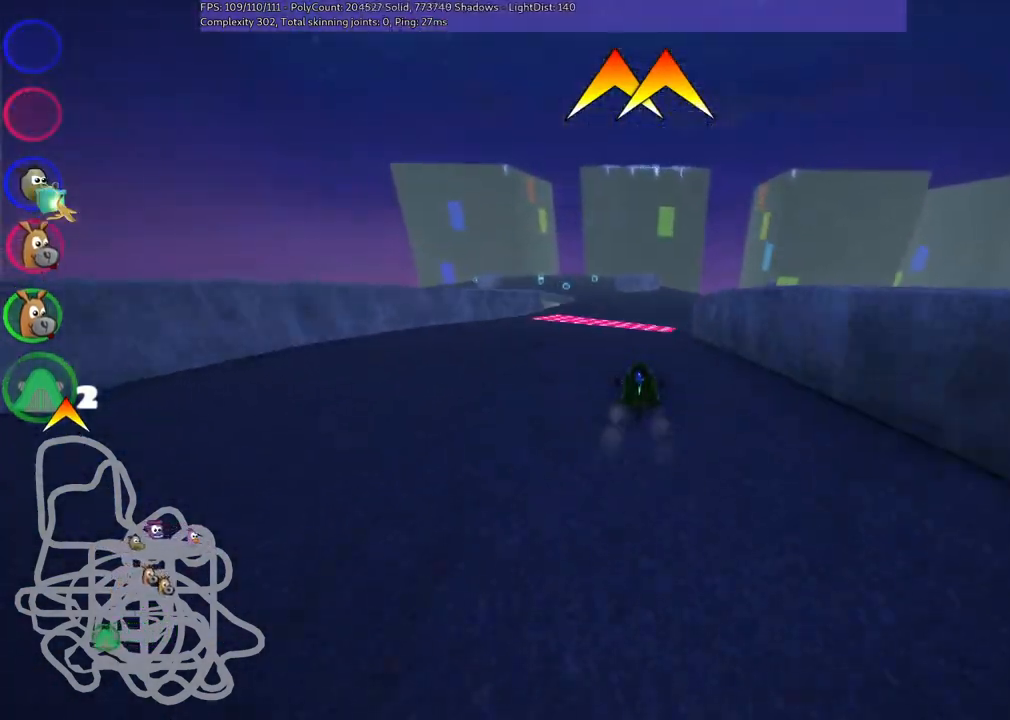
Gameplay with keyboard; each line is a JSON object with the keys held at the frame after it. "events" lists presses ("down") and releases ("up") of ".", "/", "alt_r", "b", "c", "comma", "ctrl_r", "d", "down", "f", "g", "h", "j", "k", "l", "left", "m", "n", "quote", "return", "right", "semicolon", "shift_r", "space", "super", "up" and "v" between this image and that frame as [ms after this image, input, new state], when the widget could be followed in between. No other keys are recorded. Mouse input is not recorded.
{"keys": ["m", "right", "up"], "events": [[33, "right", "down"], [117, "left", "up"]]}
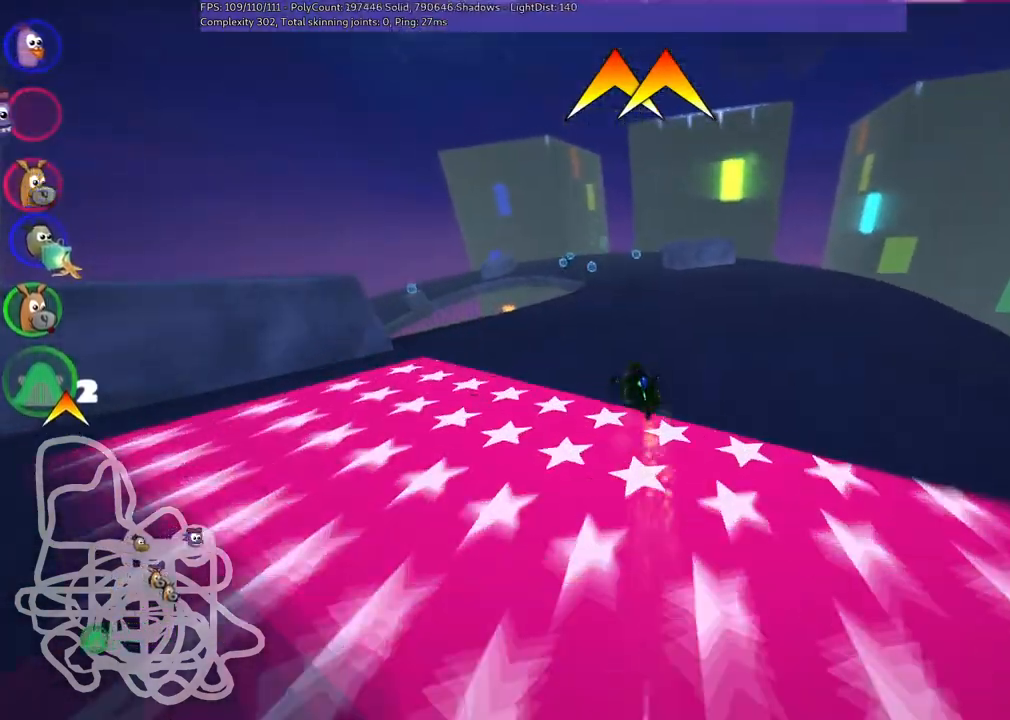
{"keys": ["m", "right", "up"], "events": []}
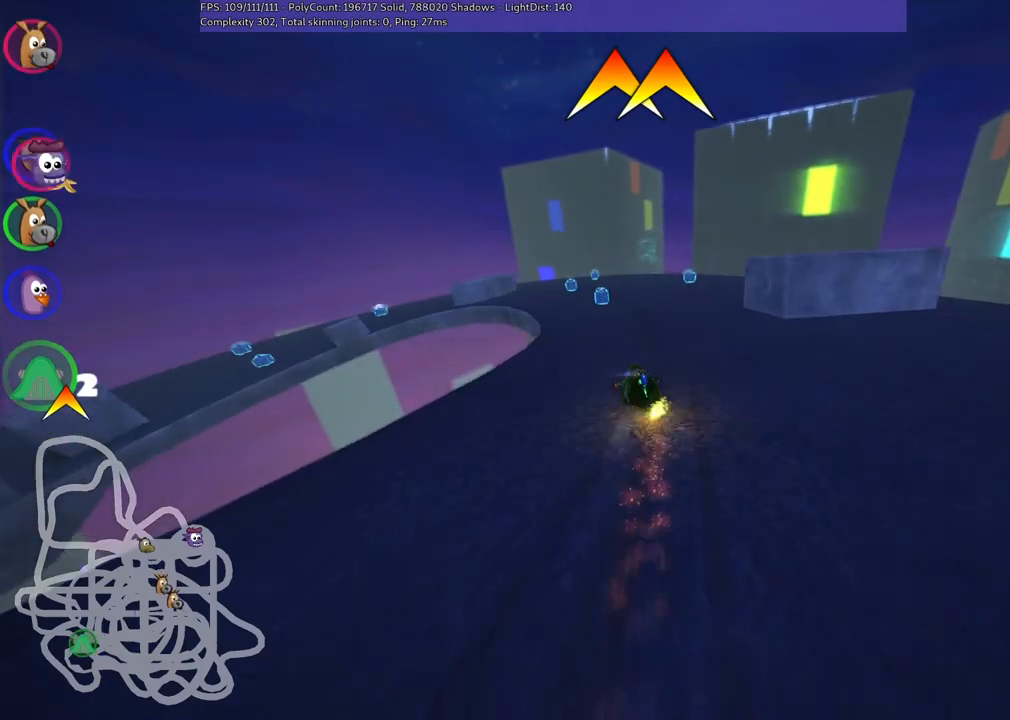
{"keys": ["left", "m", "up"], "events": [[117, "space", "down"], [200, "space", "up"], [300, "left", "down"], [500, "right", "up"]]}
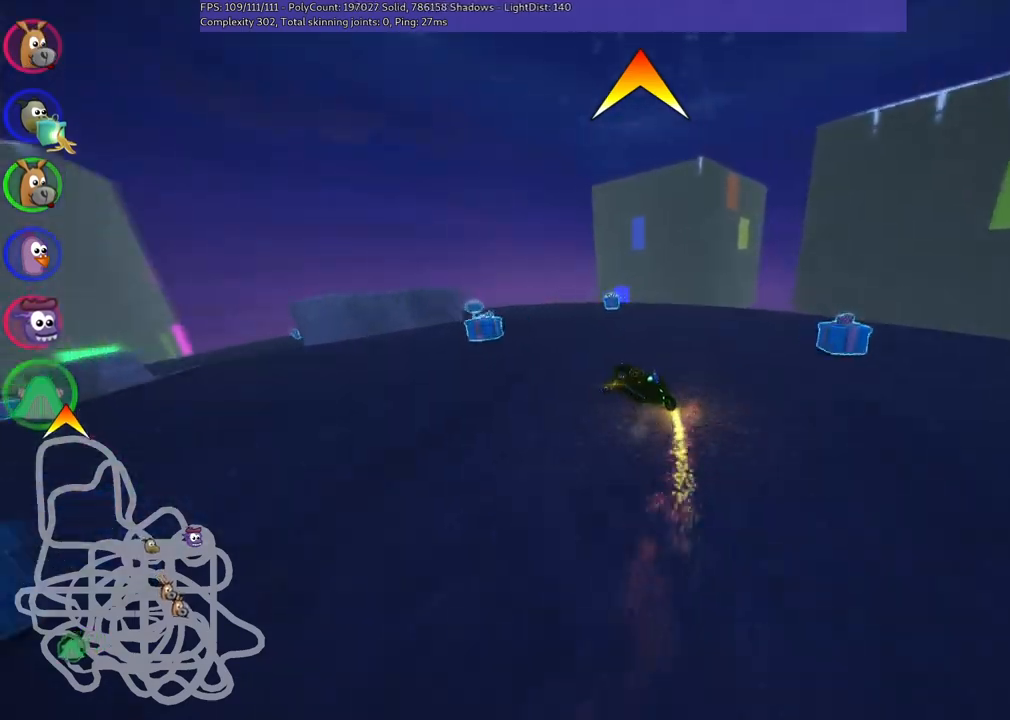
{"keys": ["left"], "events": [[83, "m", "up"], [217, "space", "down"], [317, "space", "up"], [500, "up", "up"]]}
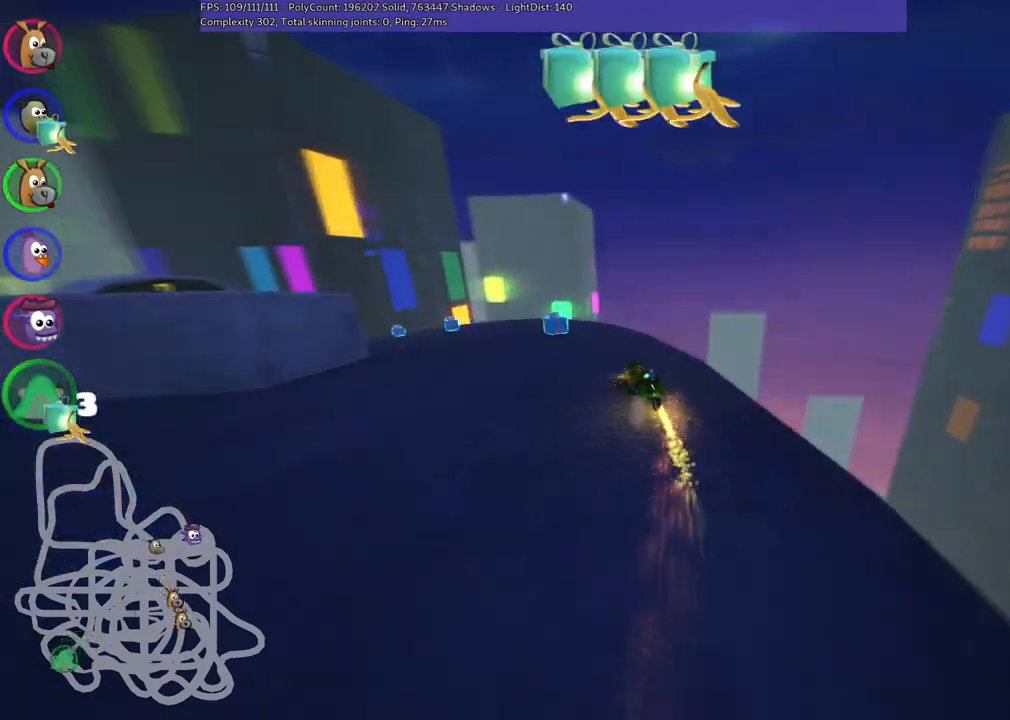
{"keys": ["left", "m", "up"], "events": [[50, "m", "down"], [100, "down", "down"], [233, "down", "up"], [367, "up", "down"]]}
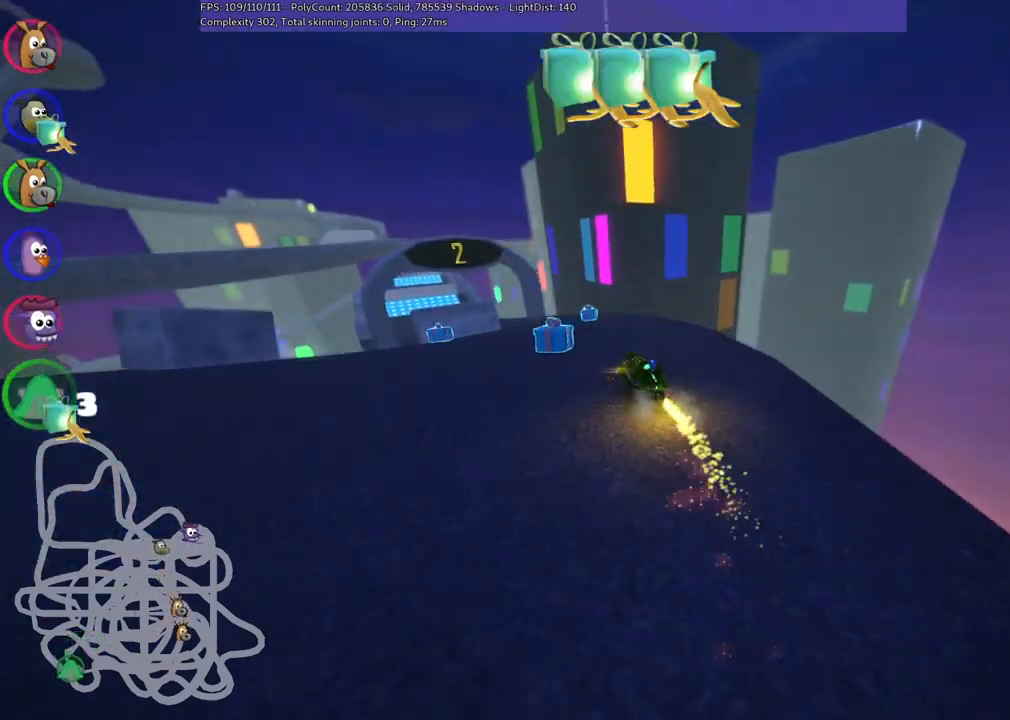
{"keys": ["up"], "events": [[17, "m", "up"], [150, "left", "up"], [200, "right", "down"], [350, "right", "up"]]}
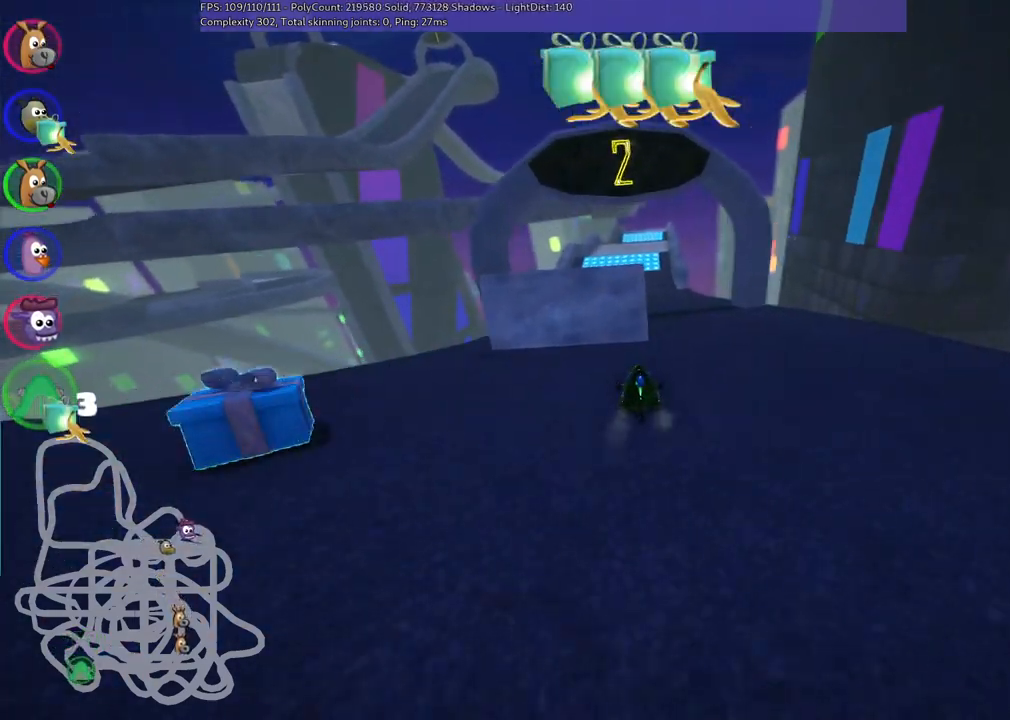
{"keys": ["down", "left"], "events": [[217, "up", "up"], [317, "left", "down"], [350, "down", "down"]]}
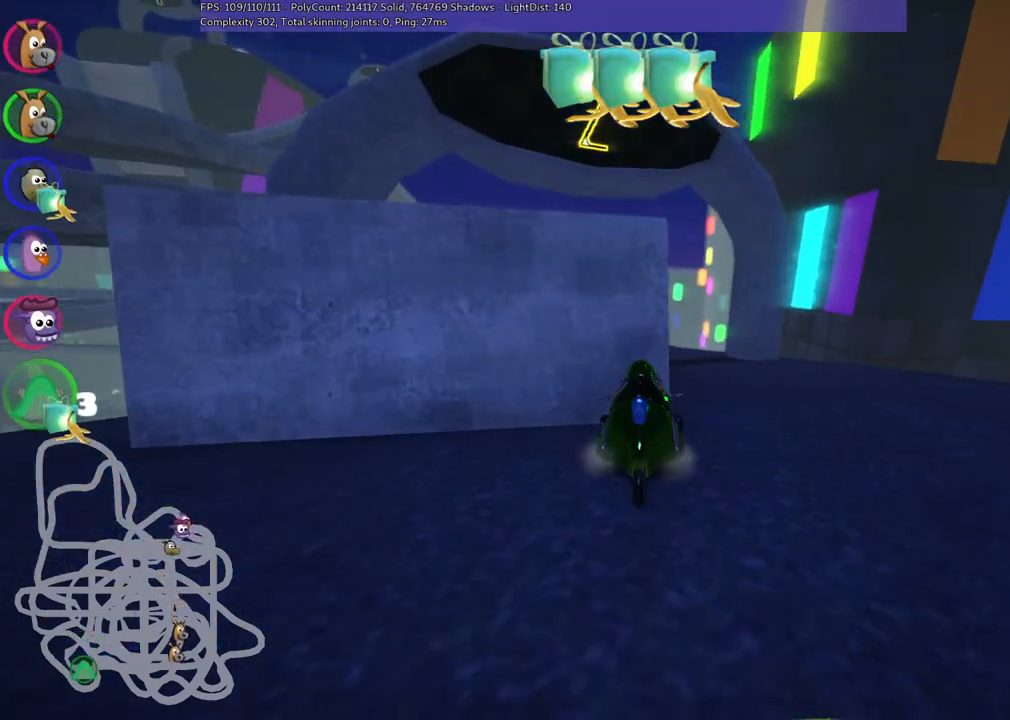
{"keys": ["down"], "events": [[100, "left", "up"], [200, "right", "down"], [283, "right", "up"]]}
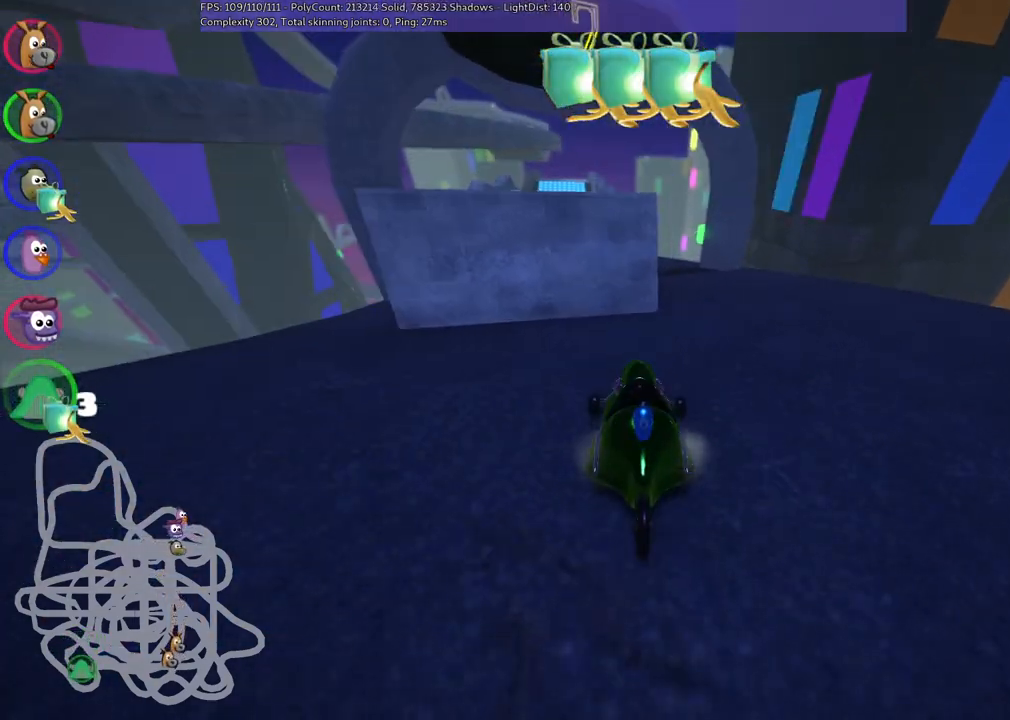
{"keys": ["right", "up"], "events": [[100, "down", "up"], [250, "n", "down"], [300, "right", "down"], [300, "up", "down"], [433, "n", "up"]]}
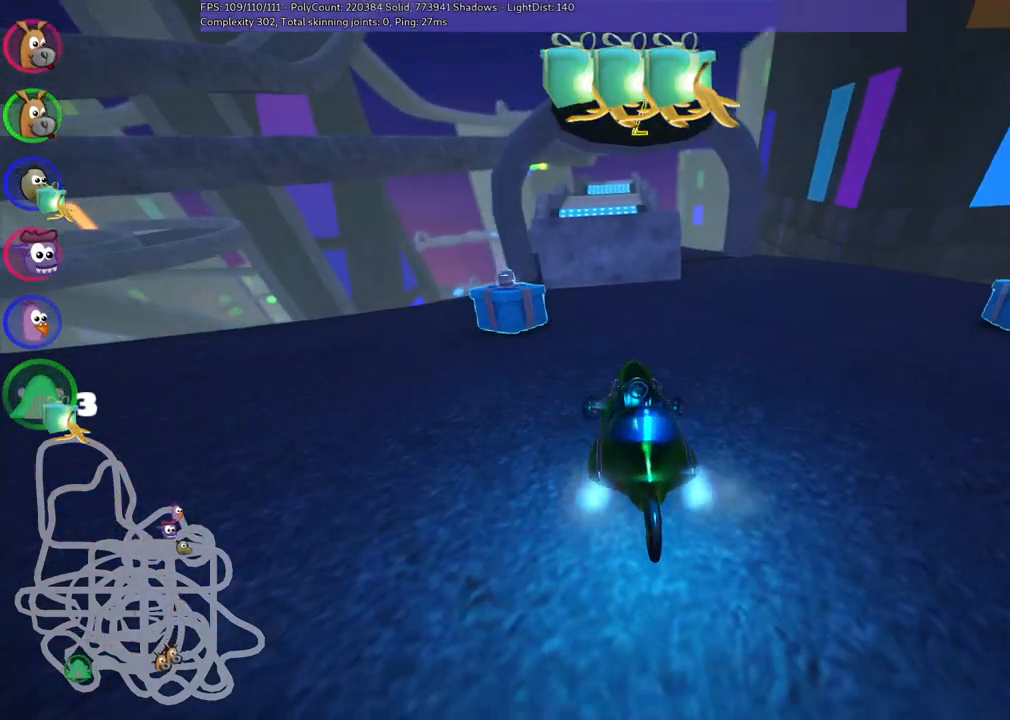
{"keys": ["right", "up"], "events": []}
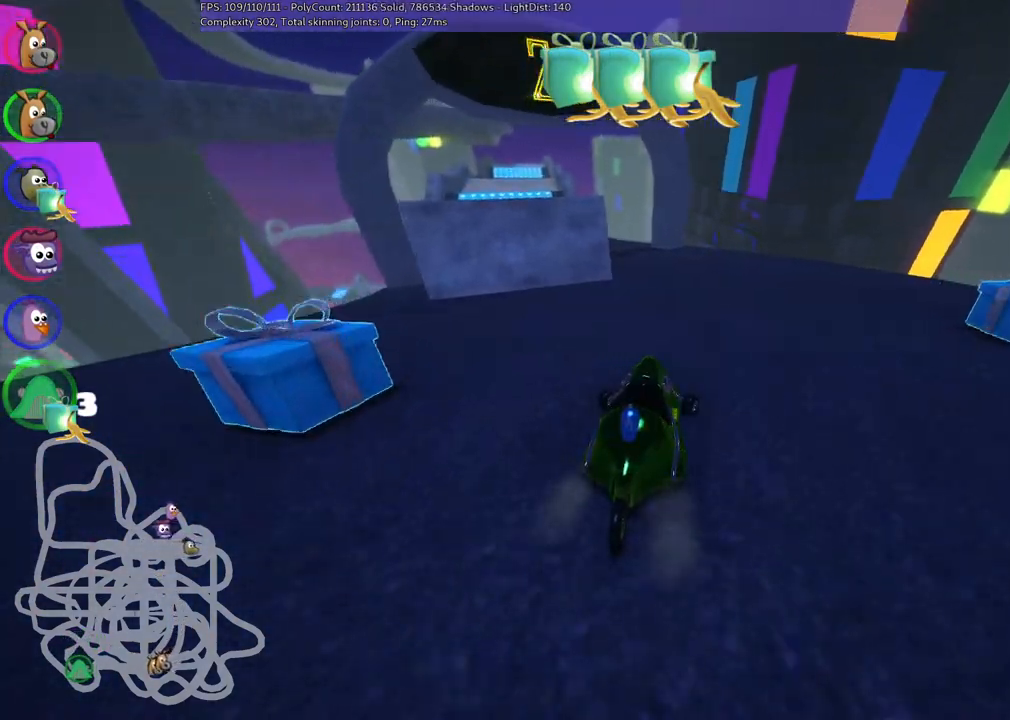
{"keys": ["m", "right", "up"], "events": [[100, "right", "up"], [133, "left", "down"], [133, "m", "down"], [367, "right", "down"], [417, "left", "up"]]}
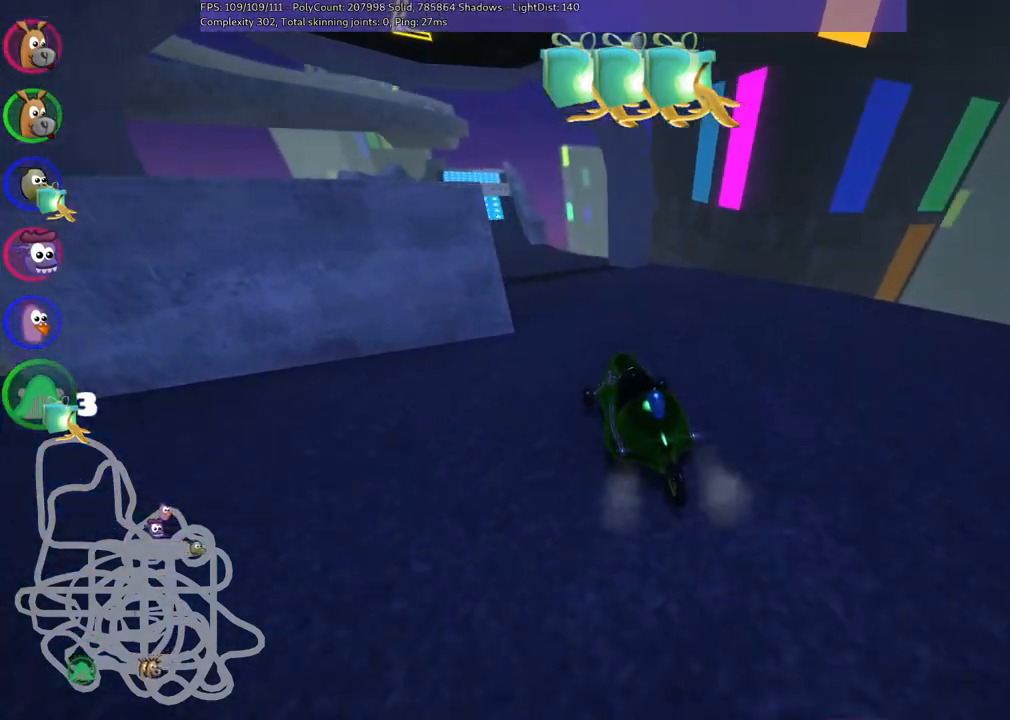
{"keys": ["left", "m", "right", "up"], "events": [[17, "left", "down"], [250, "space", "down"], [400, "space", "up"]]}
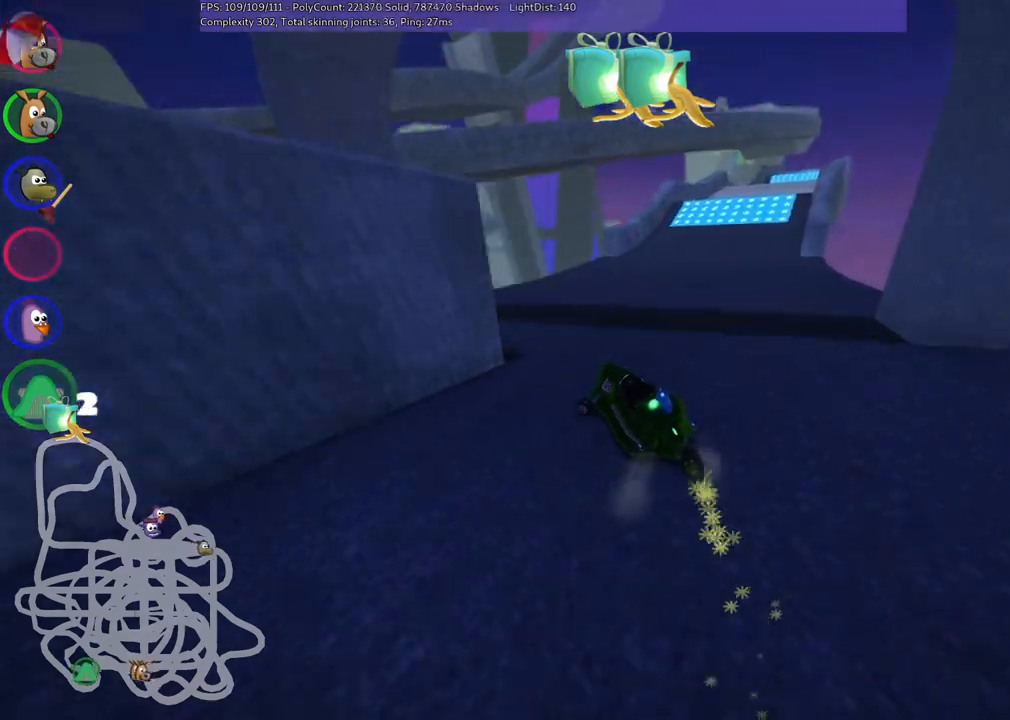
{"keys": ["right", "up"], "events": [[83, "left", "up"], [317, "n", "down"], [367, "m", "up"], [500, "n", "up"]]}
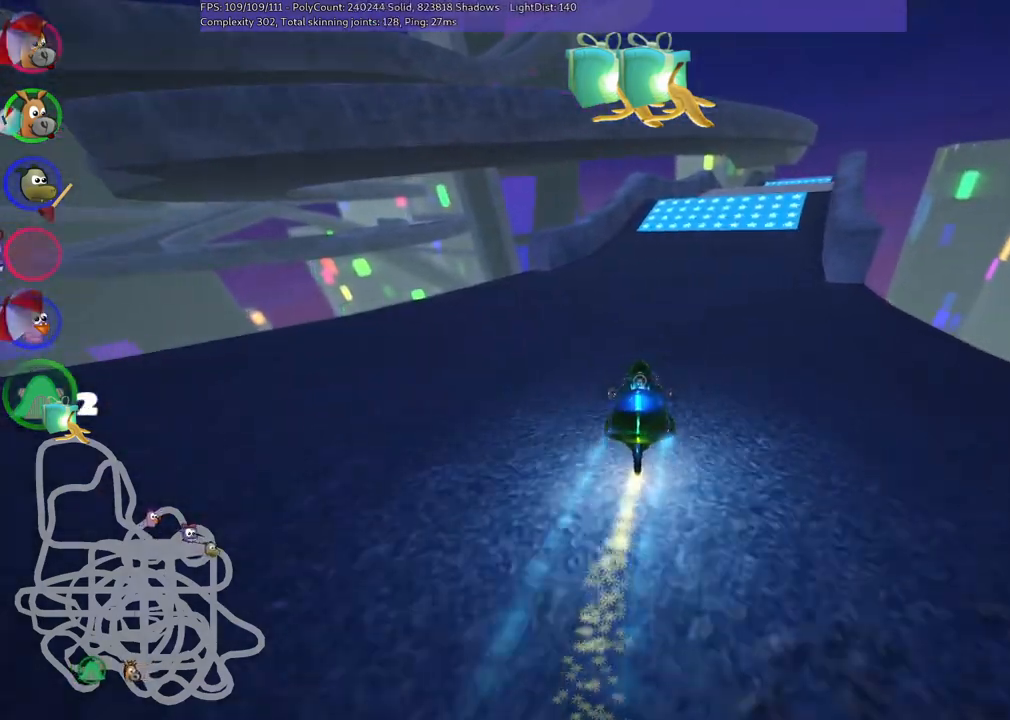
{"keys": ["up"], "events": [[183, "right", "up"], [333, "right", "down"], [467, "right", "up"]]}
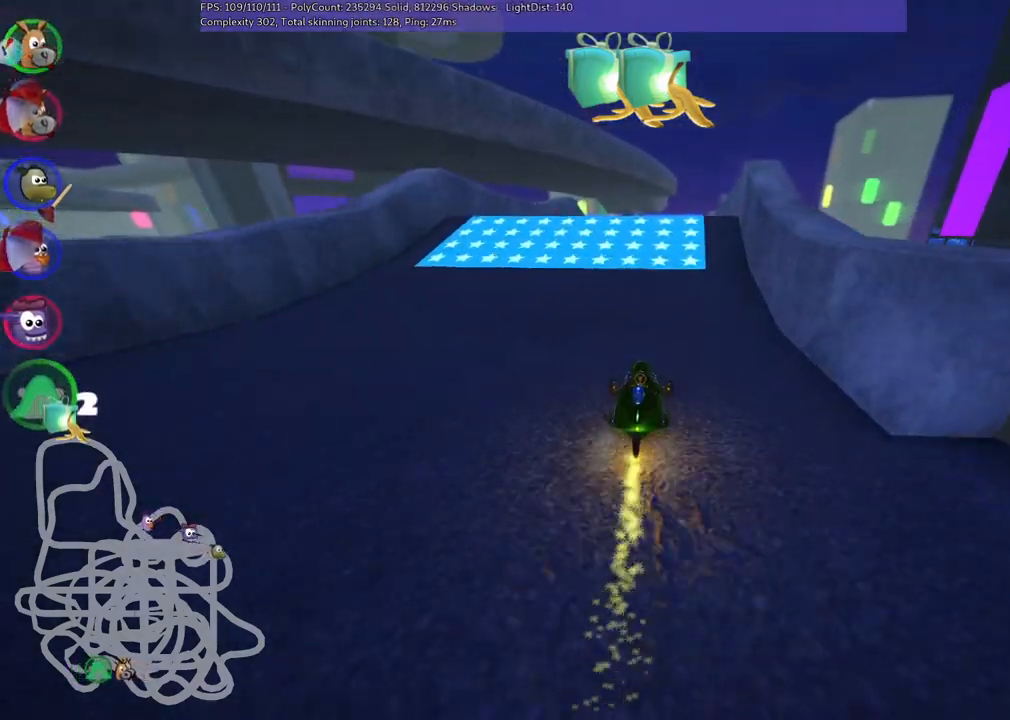
{"keys": ["right", "up"], "events": [[200, "right", "down"], [233, "right", "up"], [383, "right", "down"]]}
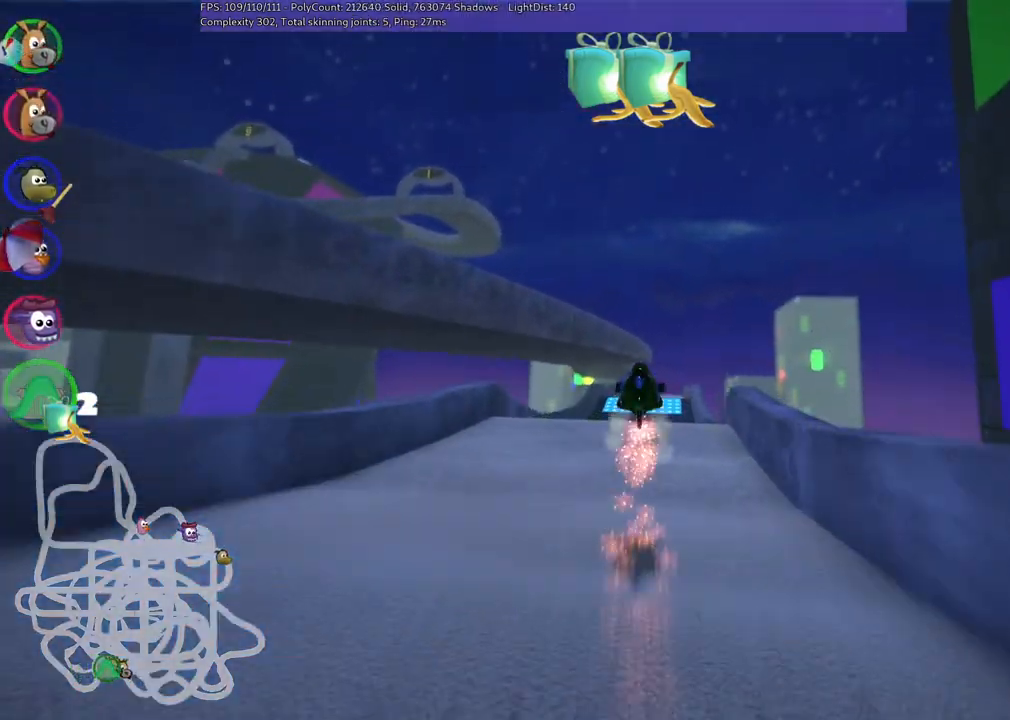
{"keys": ["right", "up"], "events": [[33, "right", "up"], [350, "right", "down"]]}
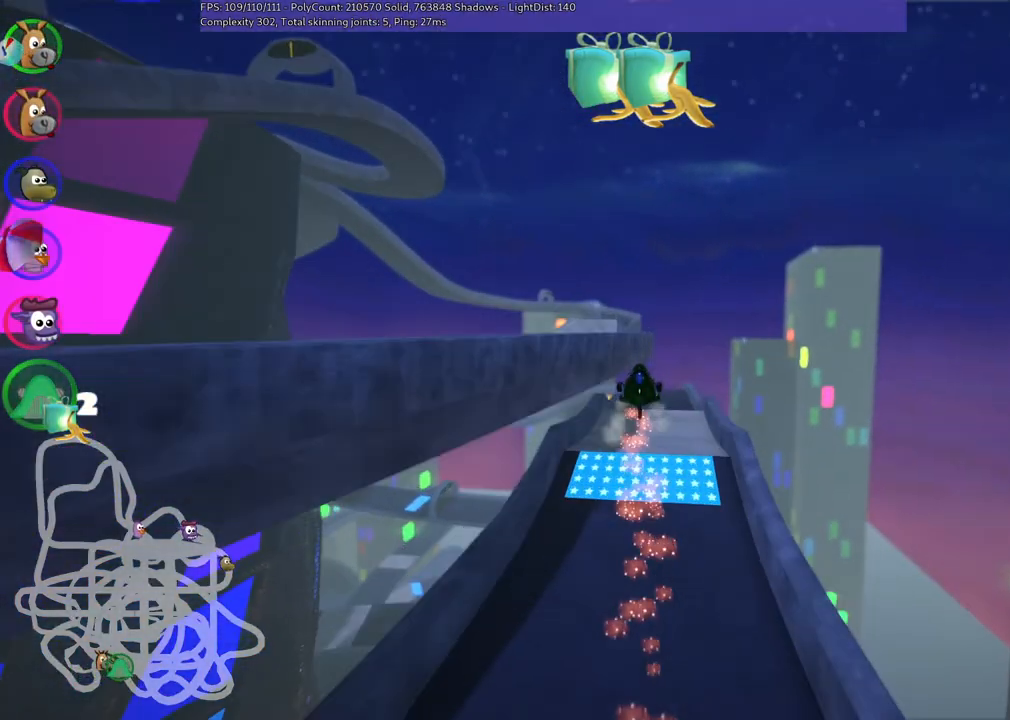
{"keys": ["left", "m", "up"], "events": [[83, "right", "up"], [417, "left", "down"], [467, "m", "down"]]}
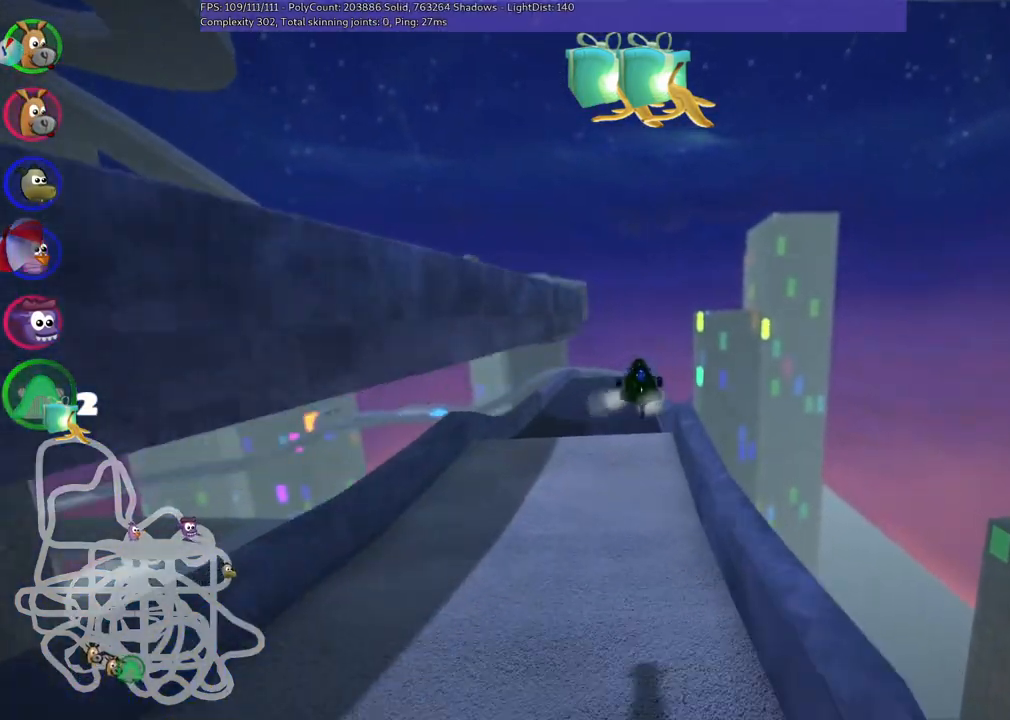
{"keys": ["left", "up"], "events": [[150, "m", "up"]]}
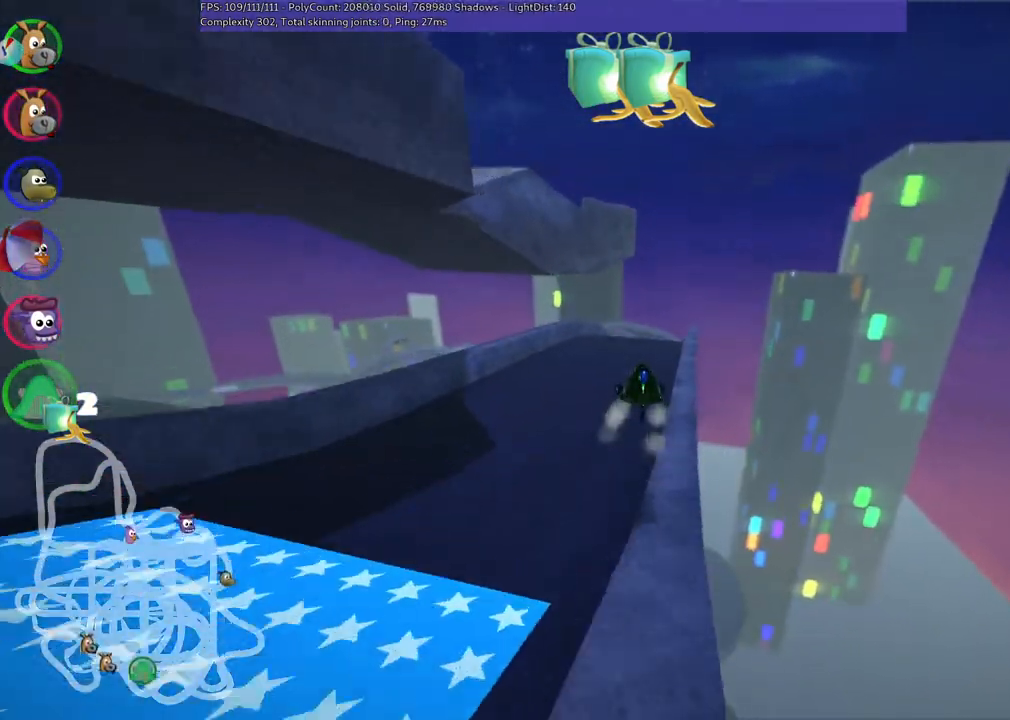
{"keys": ["left", "n", "up"], "events": [[133, "left", "up"], [467, "left", "down"], [467, "n", "down"]]}
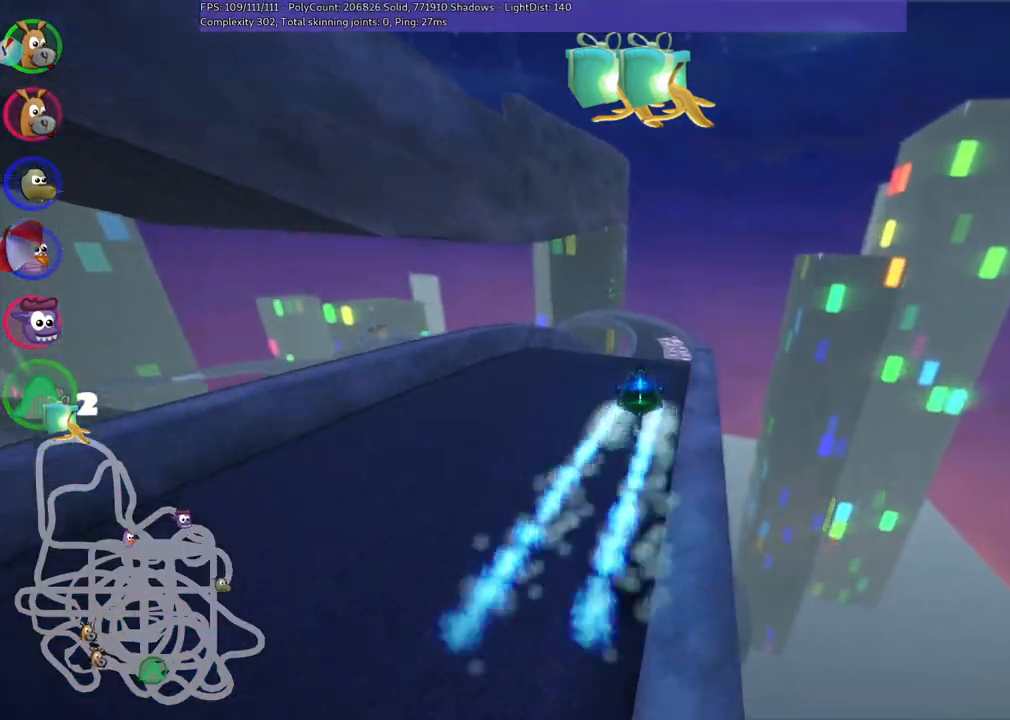
{"keys": ["right", "up"], "events": [[100, "left", "up"], [150, "n", "up"], [333, "right", "down"]]}
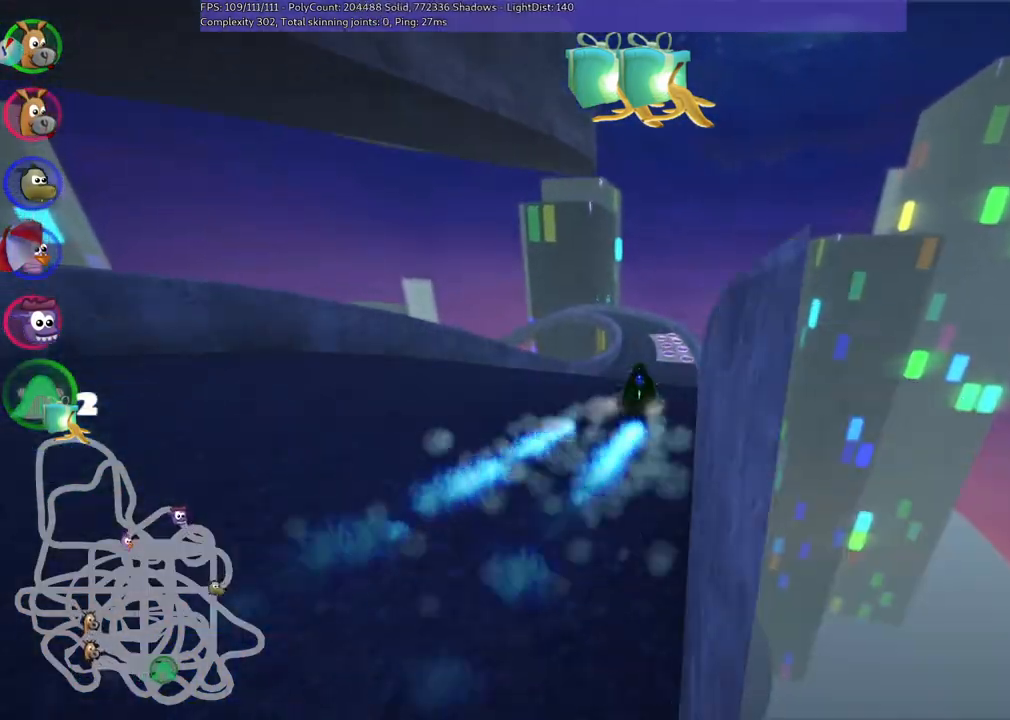
{"keys": ["up"], "events": [[33, "right", "up"], [317, "right", "down"], [417, "right", "up"]]}
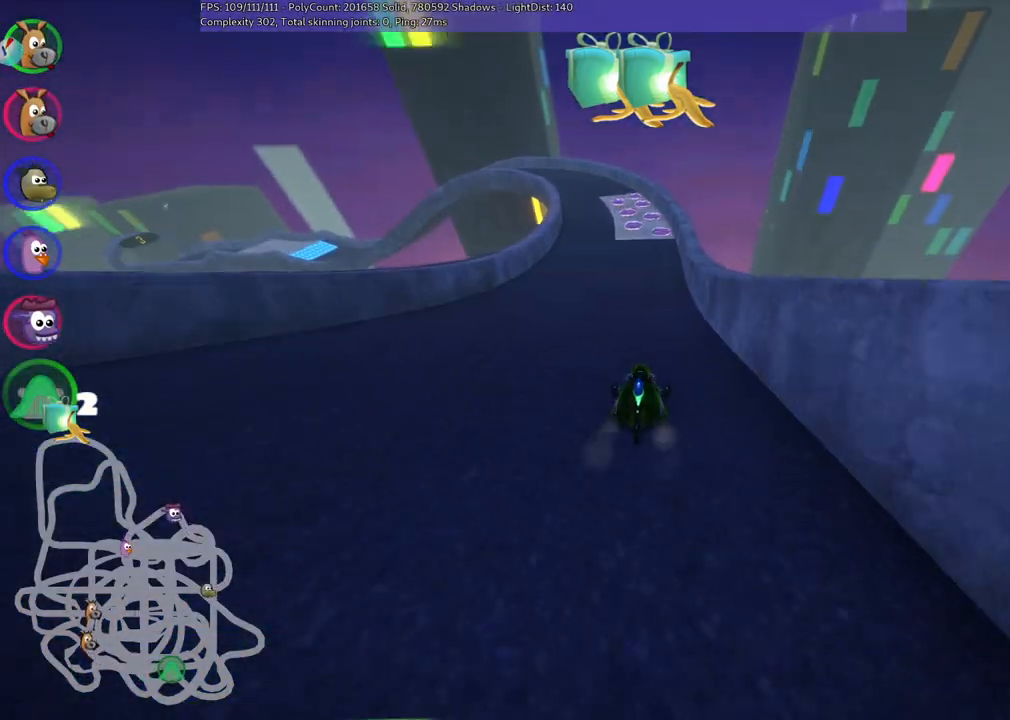
{"keys": ["n", "right", "up"], "events": [[17, "space", "down"], [150, "space", "up"], [250, "n", "down"], [433, "right", "down"]]}
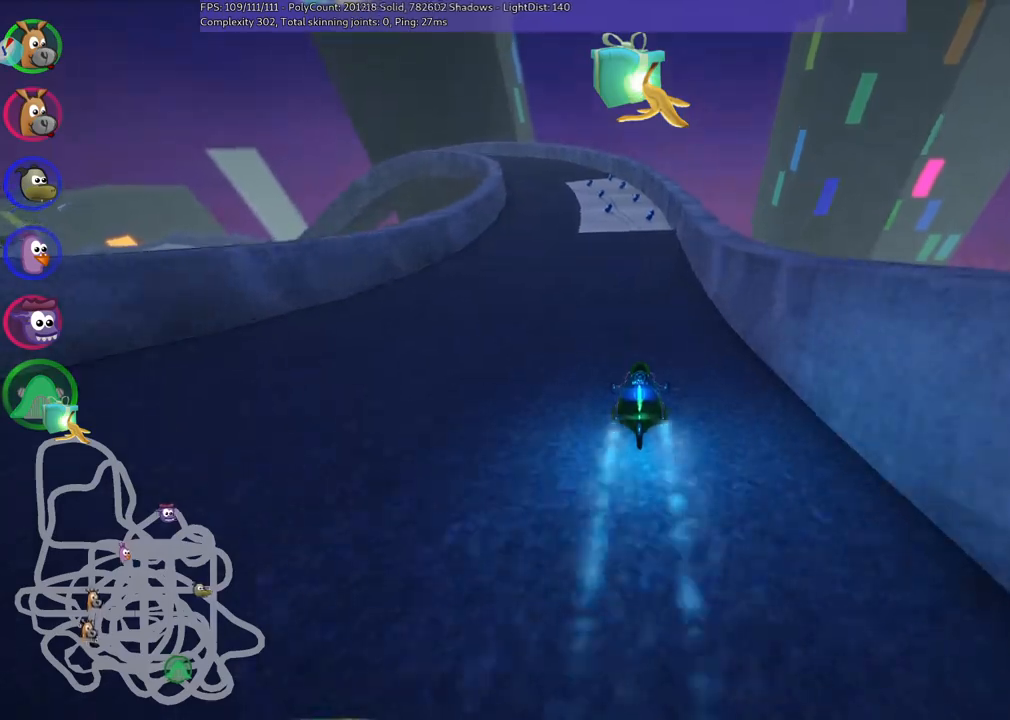
{"keys": ["left", "m", "up"], "events": [[67, "n", "up"], [67, "right", "up"], [400, "m", "down"], [450, "left", "down"]]}
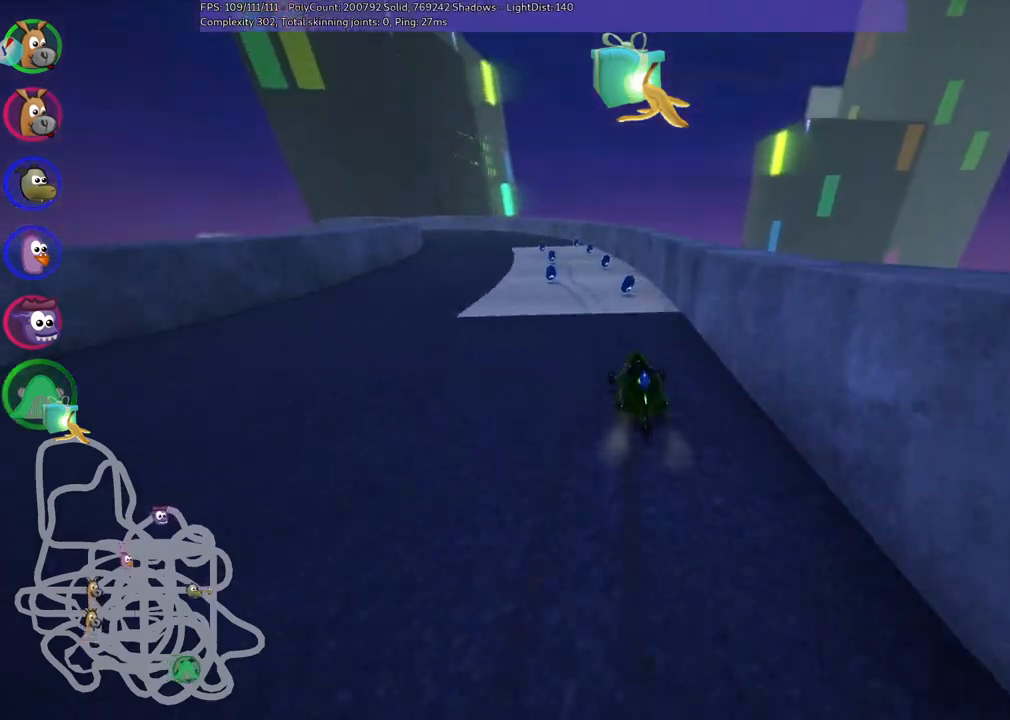
{"keys": ["m", "right", "up"], "events": [[50, "left", "up"], [50, "right", "down"], [233, "n", "down"], [433, "n", "up"]]}
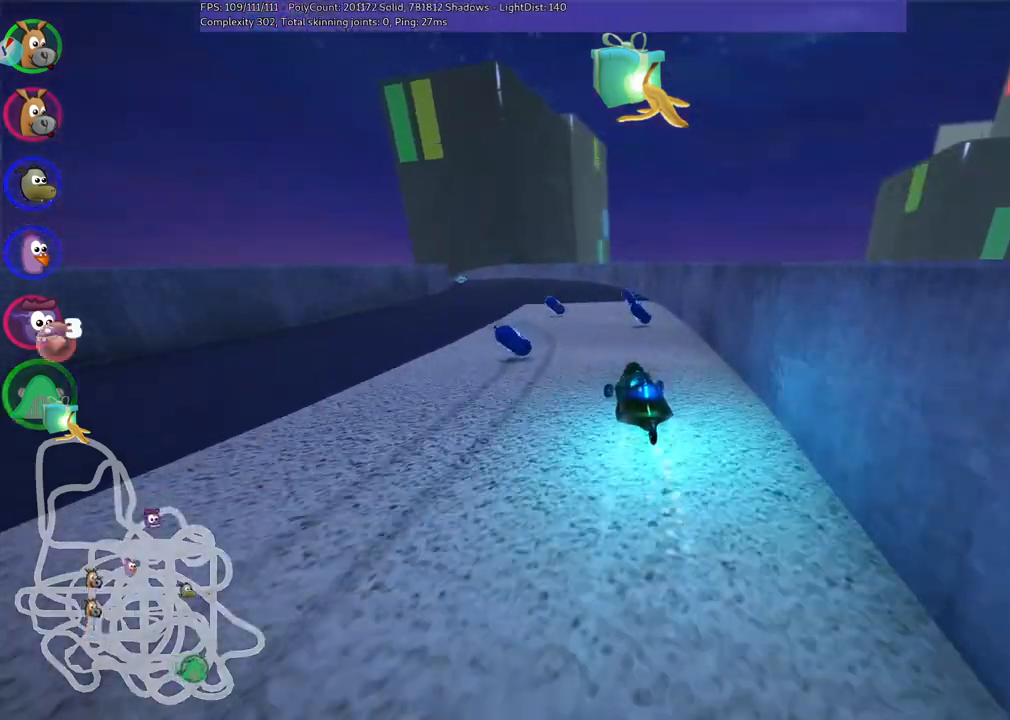
{"keys": ["left", "m", "right", "up"], "events": [[400, "left", "down"]]}
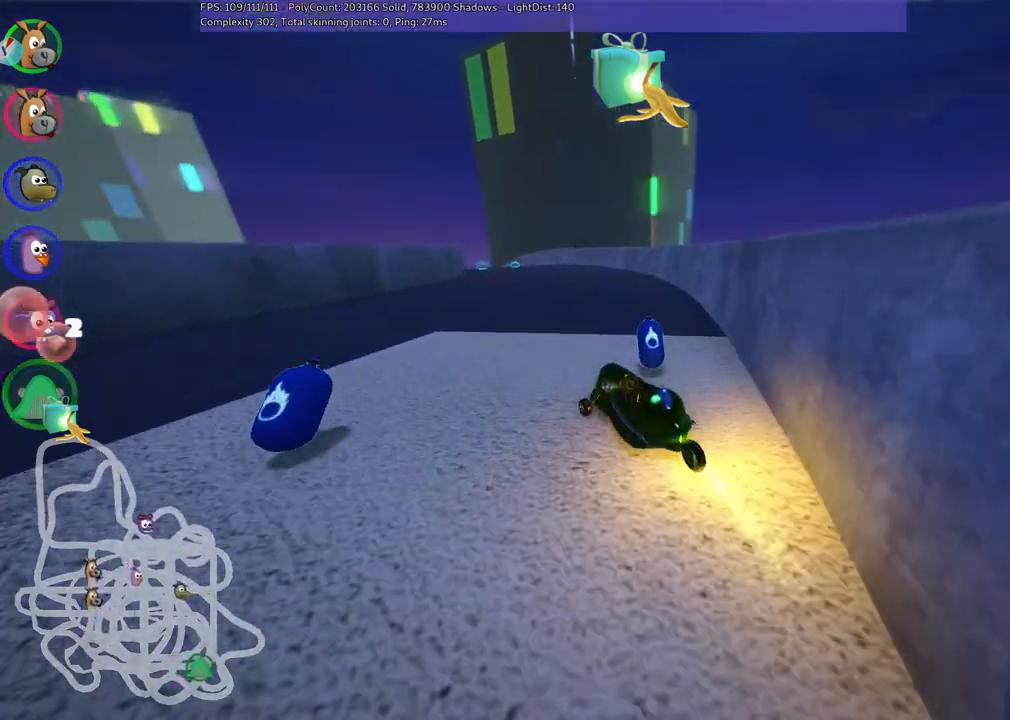
{"keys": ["up"], "events": [[133, "left", "up"], [267, "n", "down"], [267, "right", "up"], [367, "m", "up"], [467, "n", "up"]]}
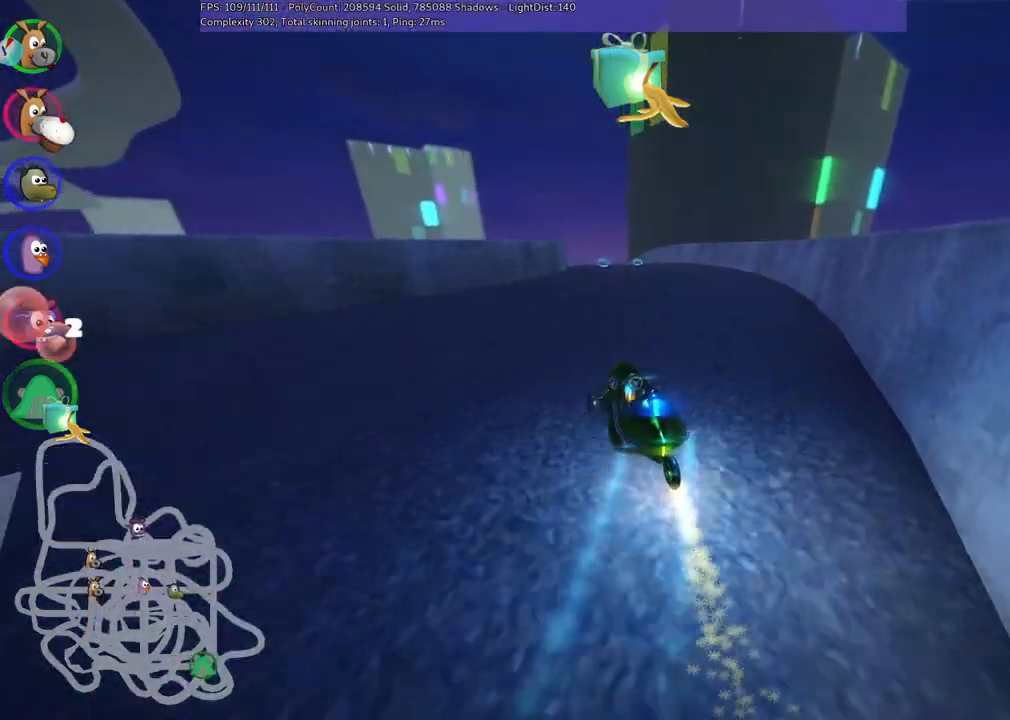
{"keys": ["left", "m", "up"], "events": [[50, "right", "down"], [383, "right", "up"], [467, "left", "down"], [467, "m", "down"]]}
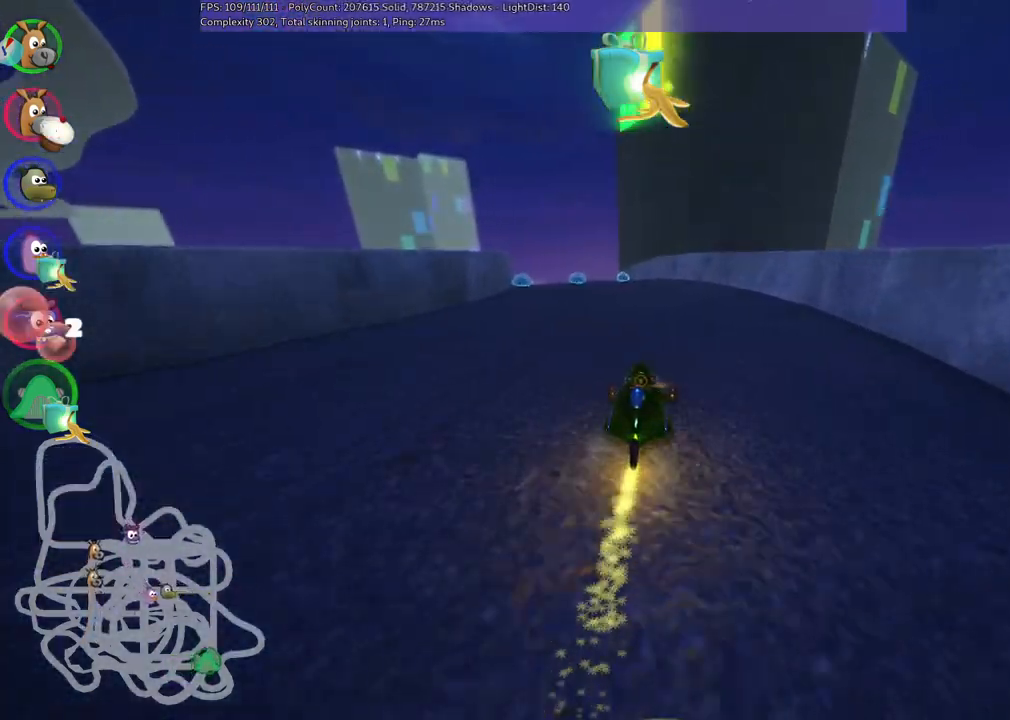
{"keys": ["m", "right", "up"], "events": [[17, "right", "down"], [67, "left", "up"], [217, "left", "down"], [483, "left", "up"]]}
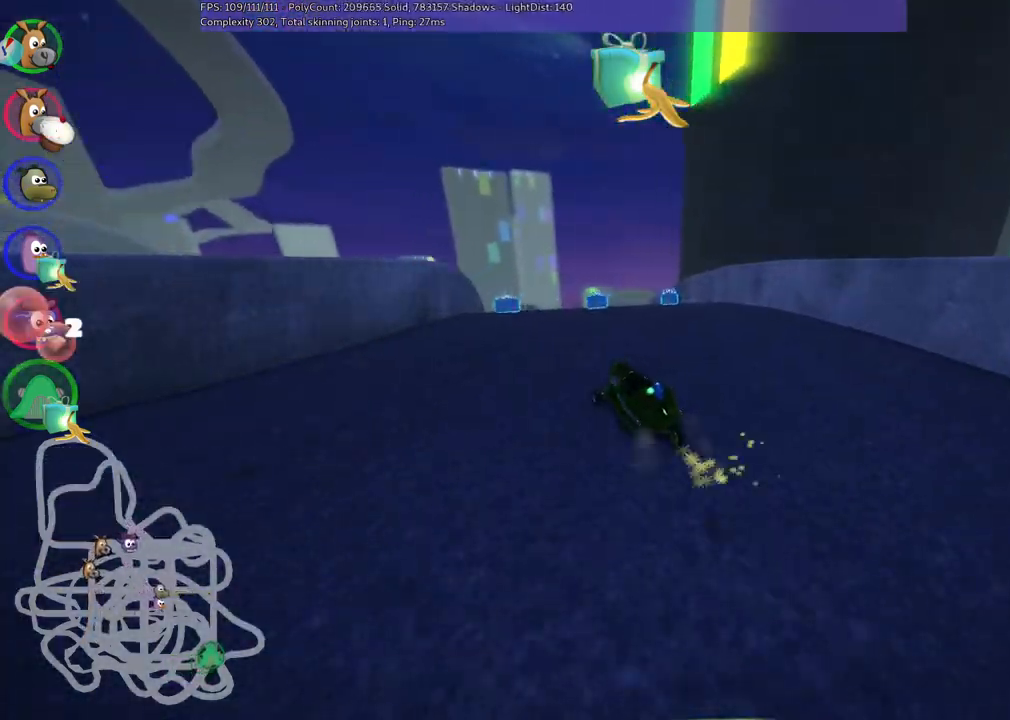
{"keys": ["m", "right", "up"], "events": [[167, "left", "down"], [417, "left", "up"]]}
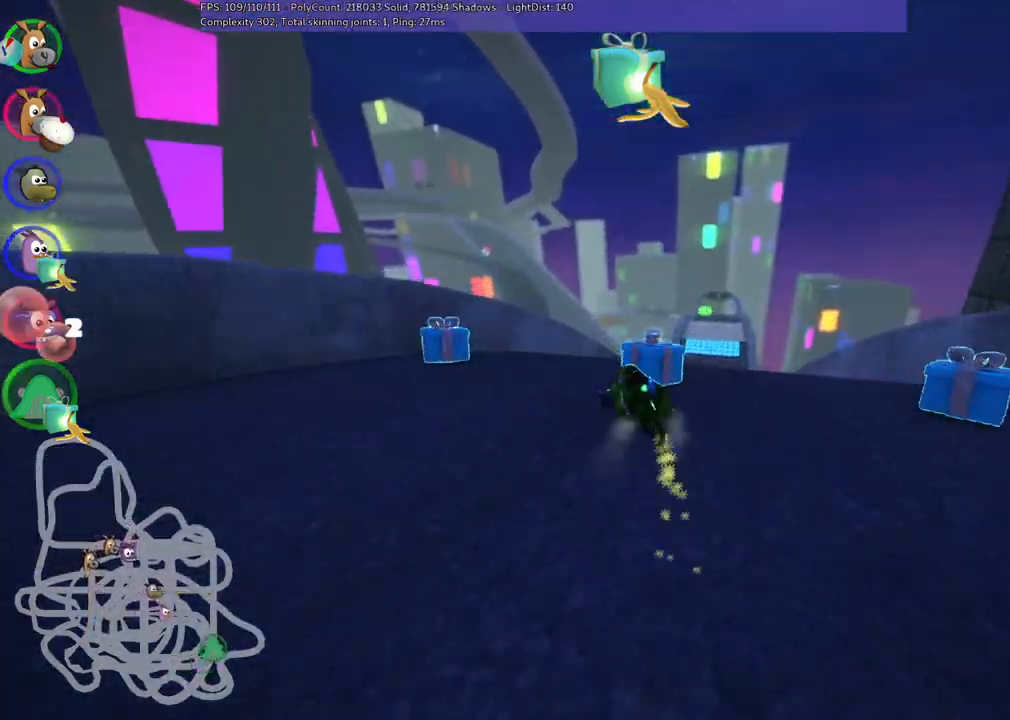
{"keys": ["up"], "events": [[100, "n", "down"], [233, "m", "up"], [333, "n", "up"], [333, "right", "up"]]}